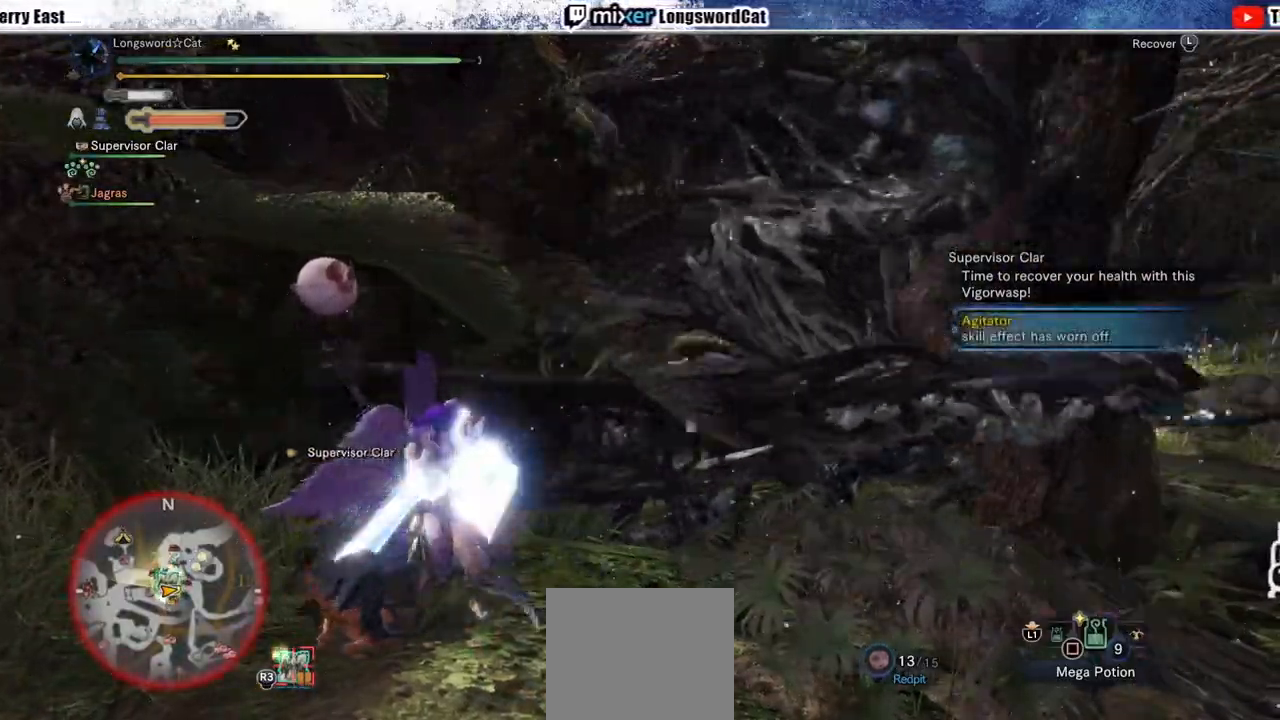
Gameplay with a controller (PlayStation layout); each line is a JSON object with the inputs held at the frame after it. "events" lists button and stick changes between this image and that frame as [ms after this image, input, new state], when the widget could be followed in between. Not read: L1.
{"buttons": ["CROSS"], "left_stick": "down-left", "right_stick": "center", "events": [[17, "CROSS", "up"], [83, "CROSS", "down"], [183, "CROSS", "up"], [267, "CROSS", "down"], [350, "CROSS", "up"], [417, "CROSS", "down"]]}
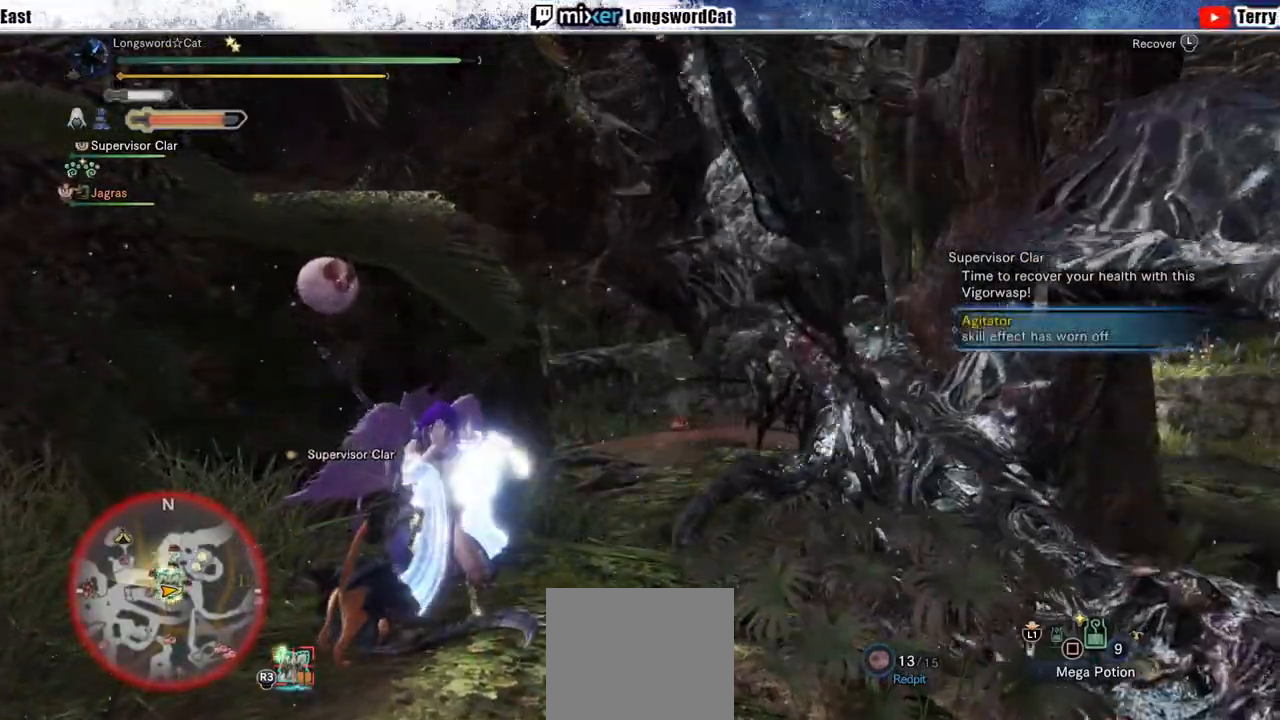
{"buttons": [], "left_stick": "down-left", "right_stick": "center", "events": [[17, "CROSS", "up"], [83, "CROSS", "down"], [350, "CROSS", "up"], [400, "CROSS", "down"], [500, "CROSS", "up"]]}
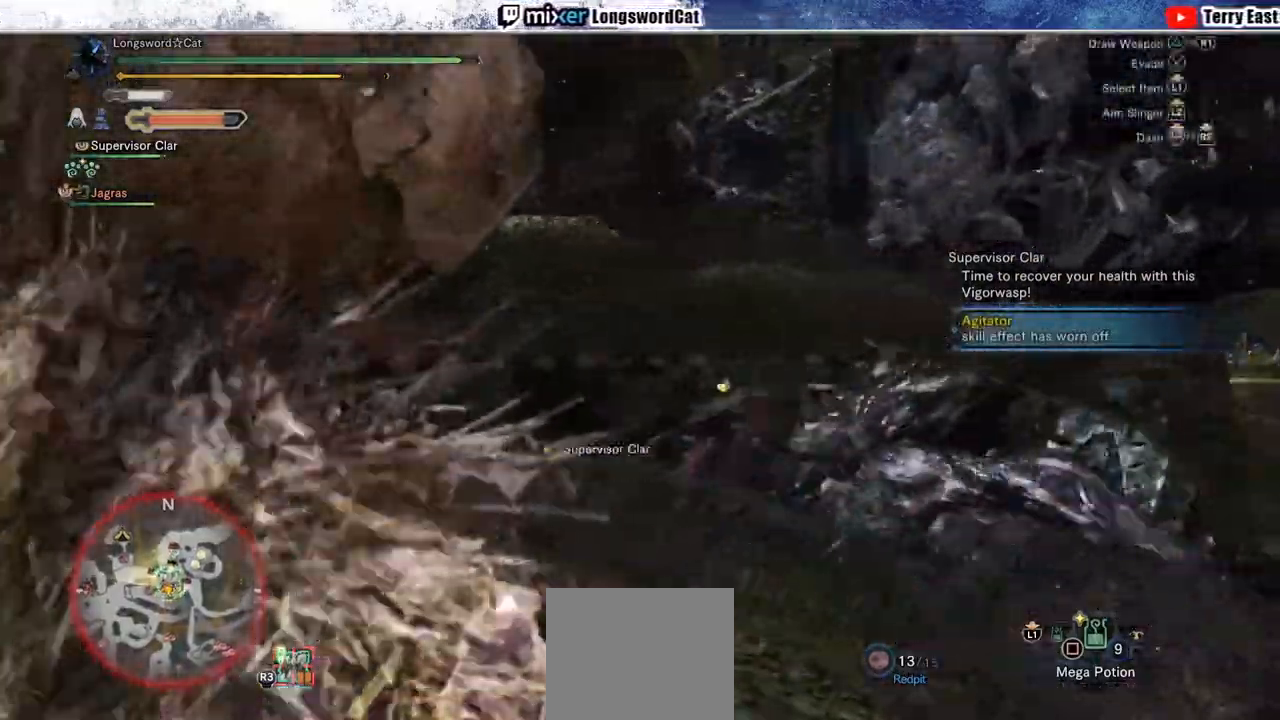
{"buttons": [], "left_stick": "right", "right_stick": "center", "events": [[83, "CROSS", "down"], [267, "left_stick", "right"], [500, "CROSS", "up"]]}
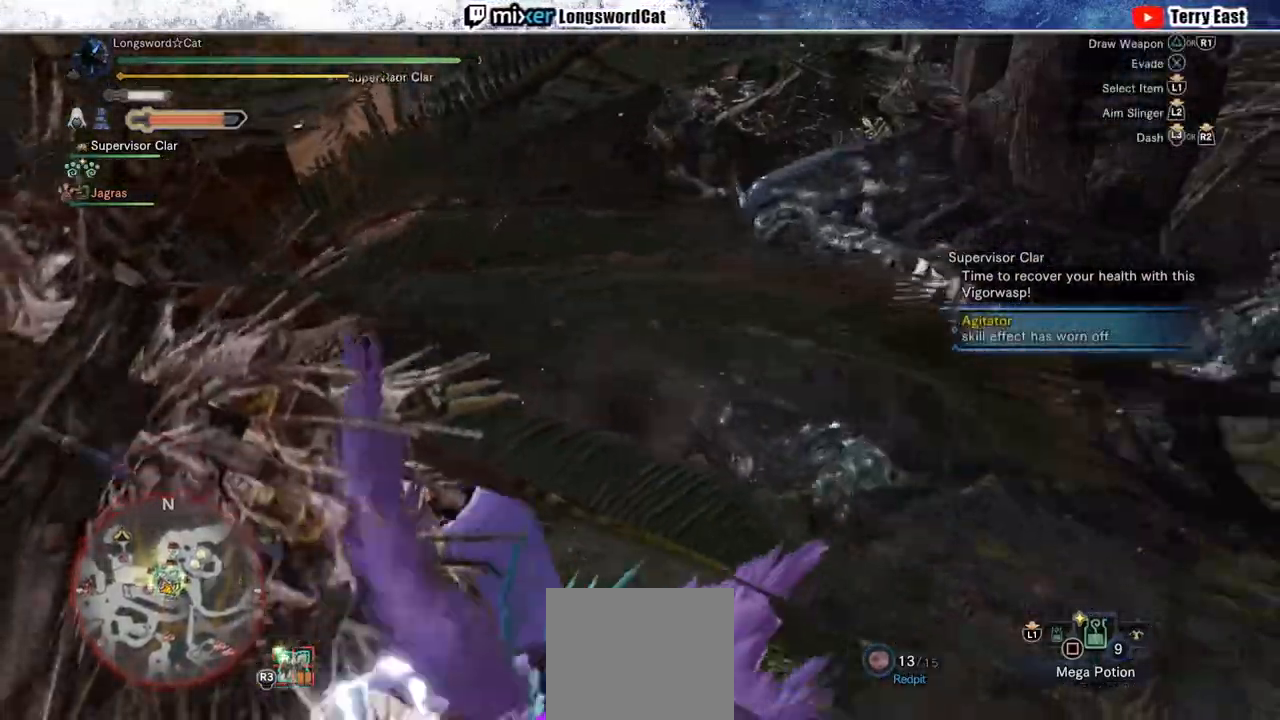
{"buttons": ["CROSS", "TRIANGLE"], "left_stick": "up-right", "right_stick": "center", "events": [[133, "left_stick", "up-right"], [233, "TRIANGLE", "down"], [317, "TRIANGLE", "up"], [400, "TRIANGLE", "down"], [500, "CROSS", "down"]]}
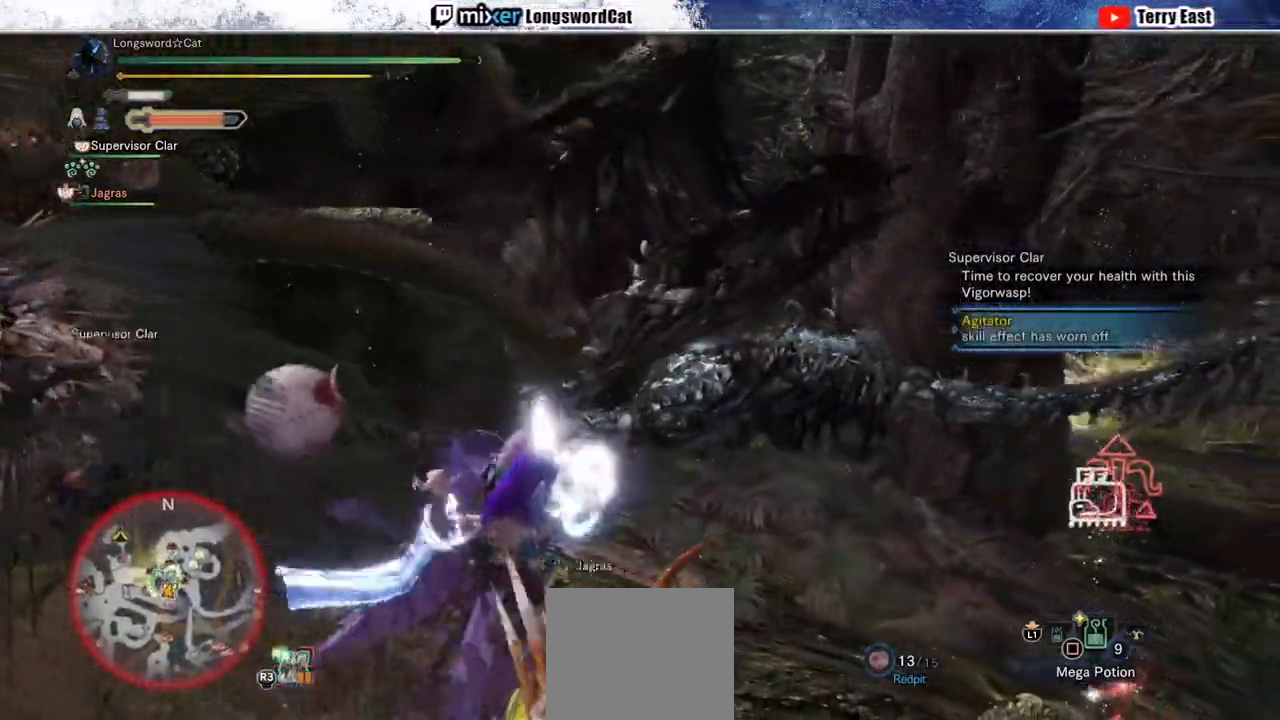
{"buttons": [], "left_stick": "up", "right_stick": "center", "events": [[17, "left_stick", "up"], [50, "TRIANGLE", "up"], [100, "TRIANGLE", "down"], [233, "CROSS", "up"], [350, "TRIANGLE", "up"]]}
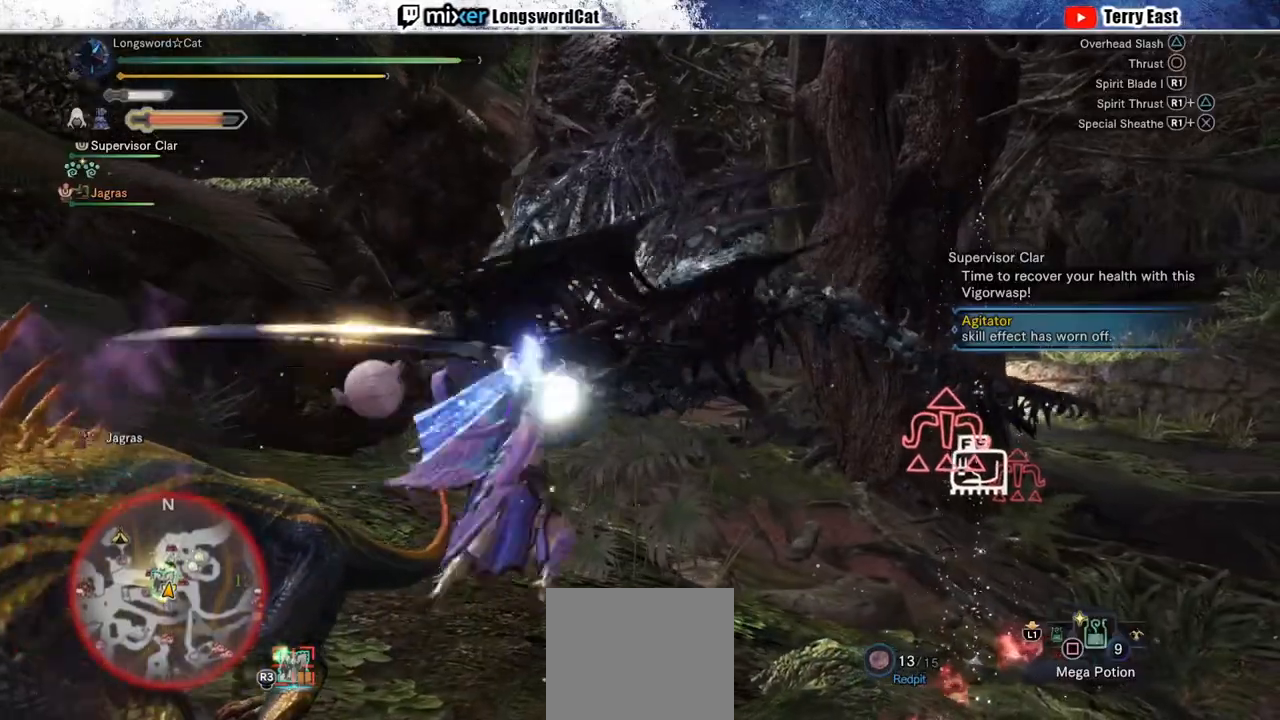
{"buttons": [], "left_stick": "up", "right_stick": "center", "events": [[117, "CROSS", "down"], [217, "CROSS", "up"], [283, "CROSS", "down"], [383, "CROSS", "up"]]}
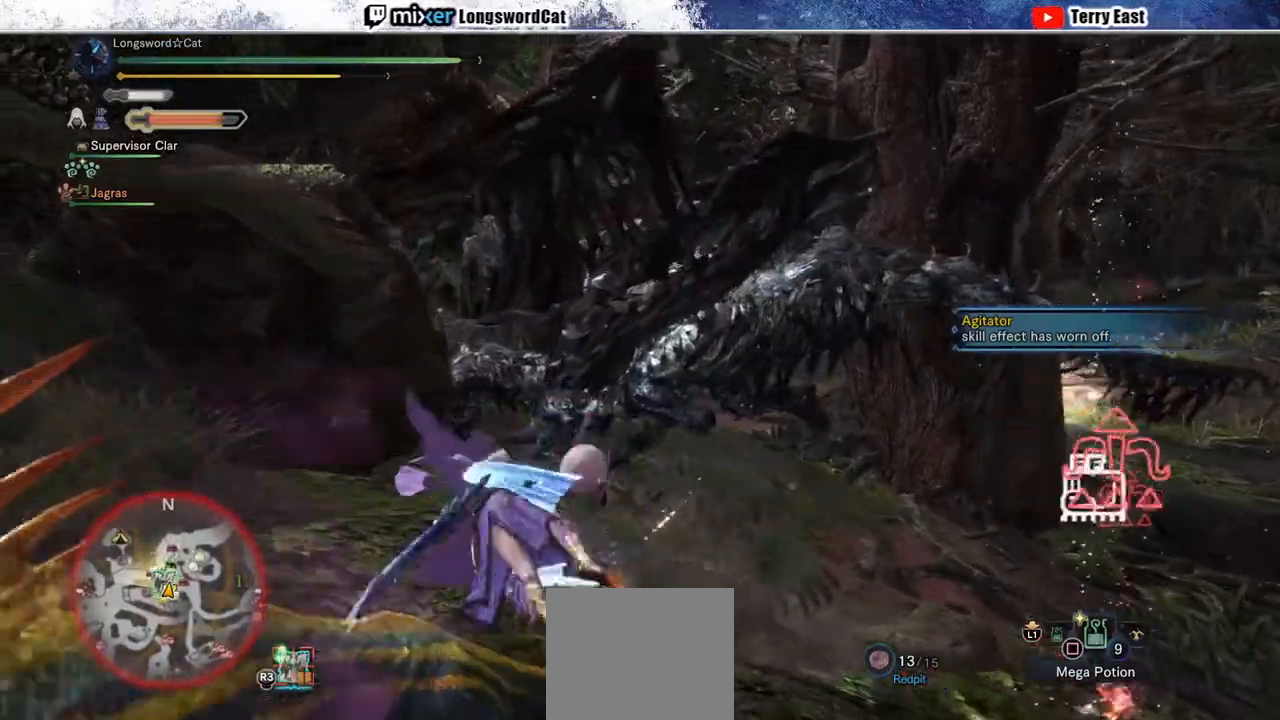
{"buttons": ["DPAD_LEFT"], "left_stick": "center", "right_stick": "center", "events": [[50, "TRIANGLE", "down"], [67, "left_stick", "center"], [167, "TRIANGLE", "up"], [233, "TRIANGLE", "down"], [333, "TRIANGLE", "up"], [417, "TRIANGLE", "down"], [483, "DPAD_LEFT", "down"], [500, "TRIANGLE", "up"]]}
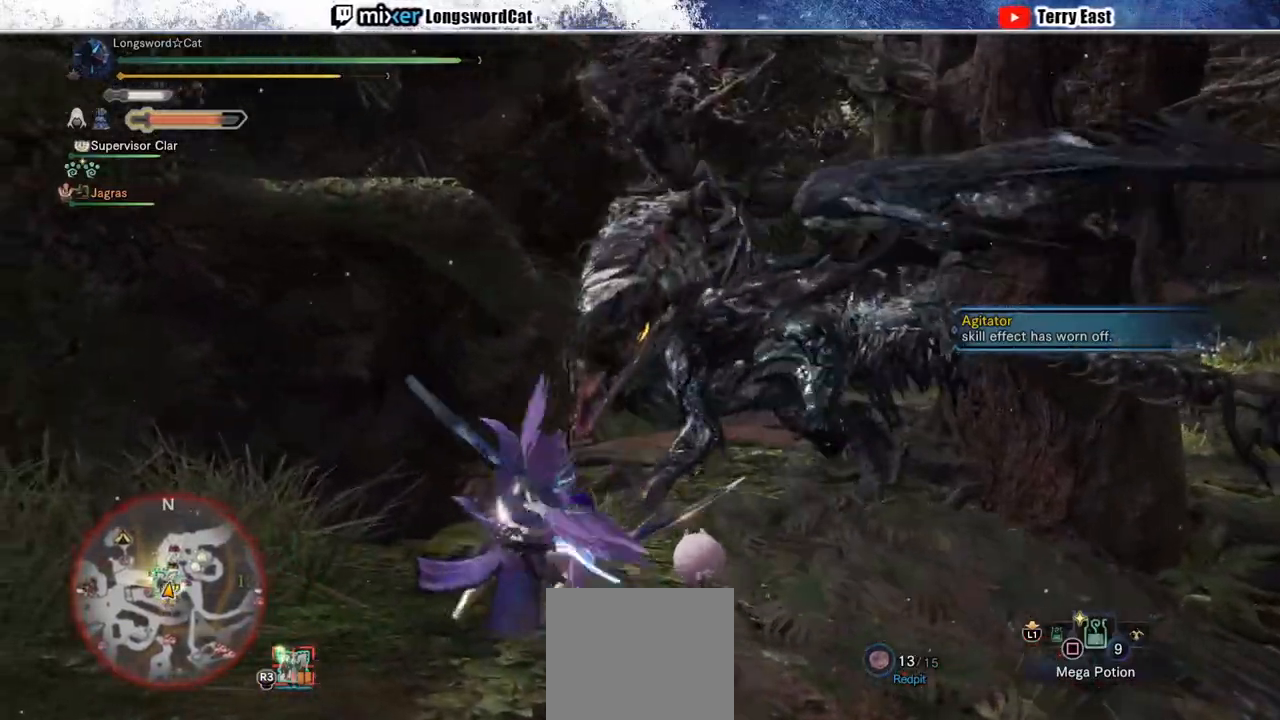
{"buttons": ["R1"], "left_stick": "center", "right_stick": "center", "events": [[83, "DPAD_LEFT", "up"], [100, "TRIANGLE", "down"], [200, "TRIANGLE", "up"], [317, "DPAD_RIGHT", "down"], [383, "DPAD_RIGHT", "up"], [467, "R1", "down"]]}
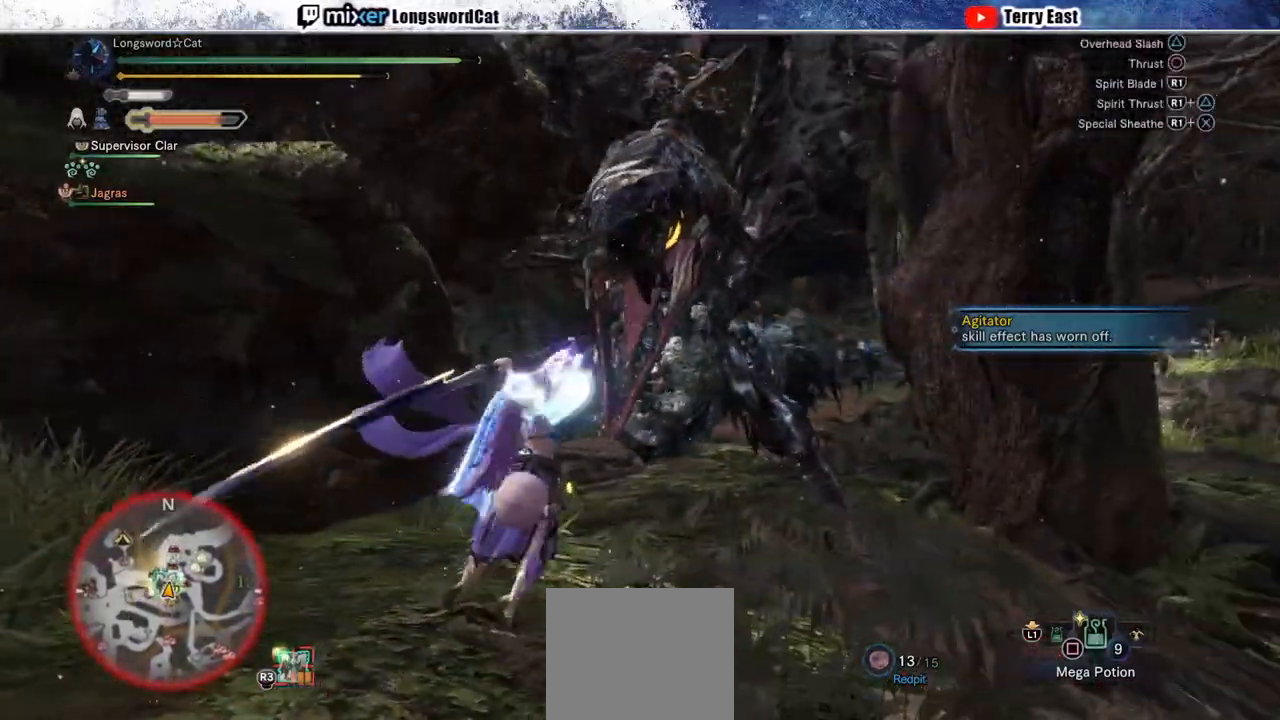
{"buttons": [], "left_stick": "center", "right_stick": "center", "events": [[50, "R1", "up"], [133, "R1", "down"], [200, "R1", "up"], [283, "R1", "down"], [367, "R1", "up"], [433, "R1", "down"], [500, "R1", "up"]]}
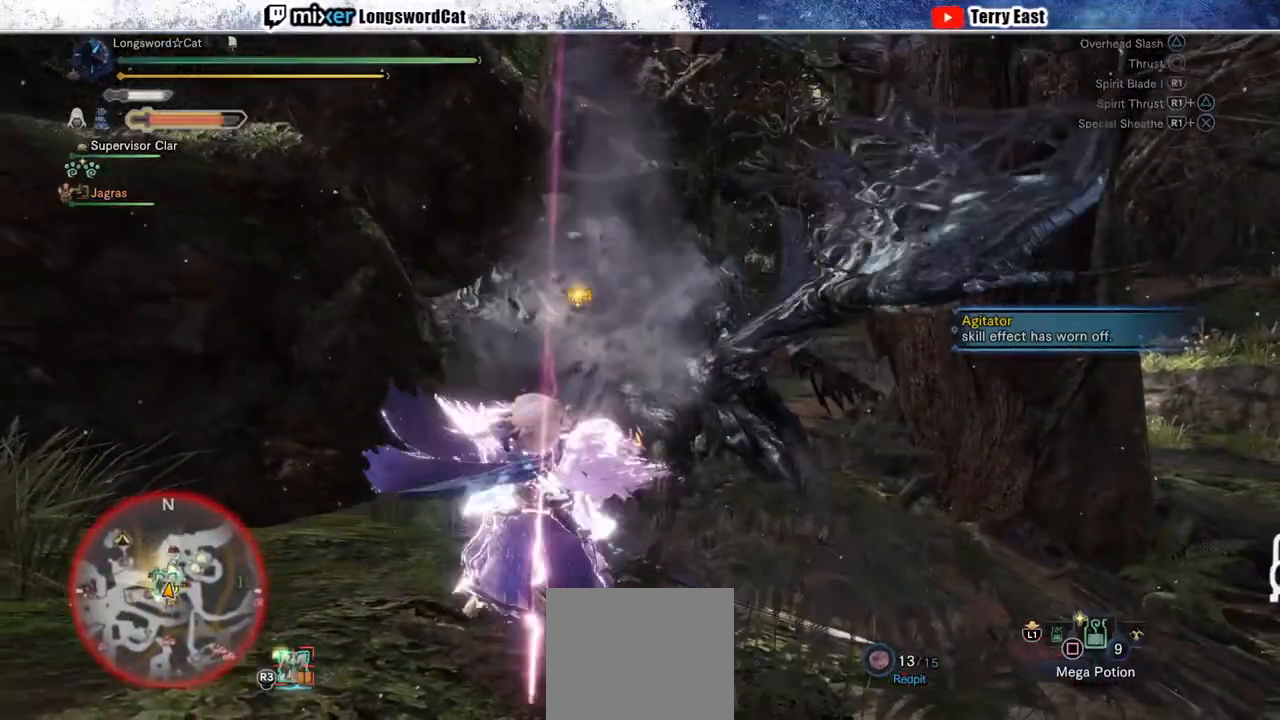
{"buttons": [], "left_stick": "center", "right_stick": "center", "events": [[83, "R1", "down"], [150, "R1", "up"], [367, "TRIANGLE", "down"], [450, "TRIANGLE", "up"]]}
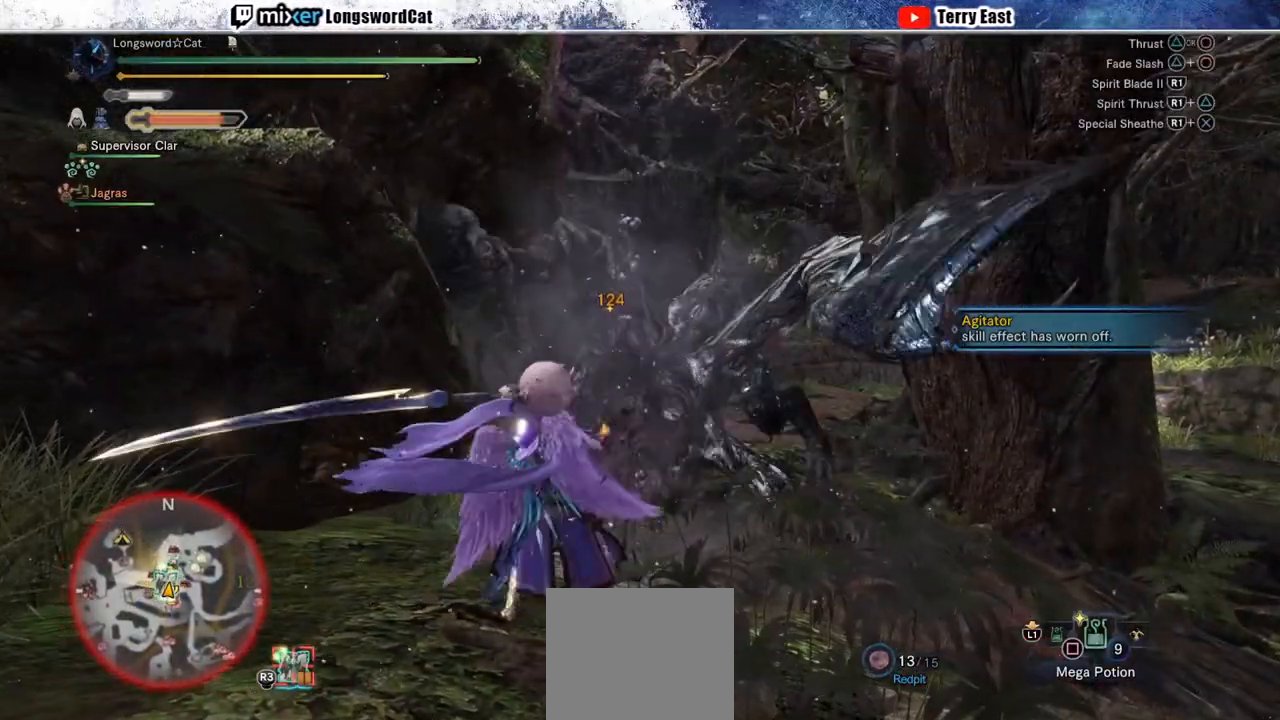
{"buttons": ["TRIANGLE"], "left_stick": "up-left", "right_stick": "center", "events": [[33, "TRIANGLE", "down"], [117, "TRIANGLE", "up"], [217, "TRIANGLE", "down"], [283, "left_stick", "up-left"], [300, "TRIANGLE", "up"], [400, "TRIANGLE", "down"]]}
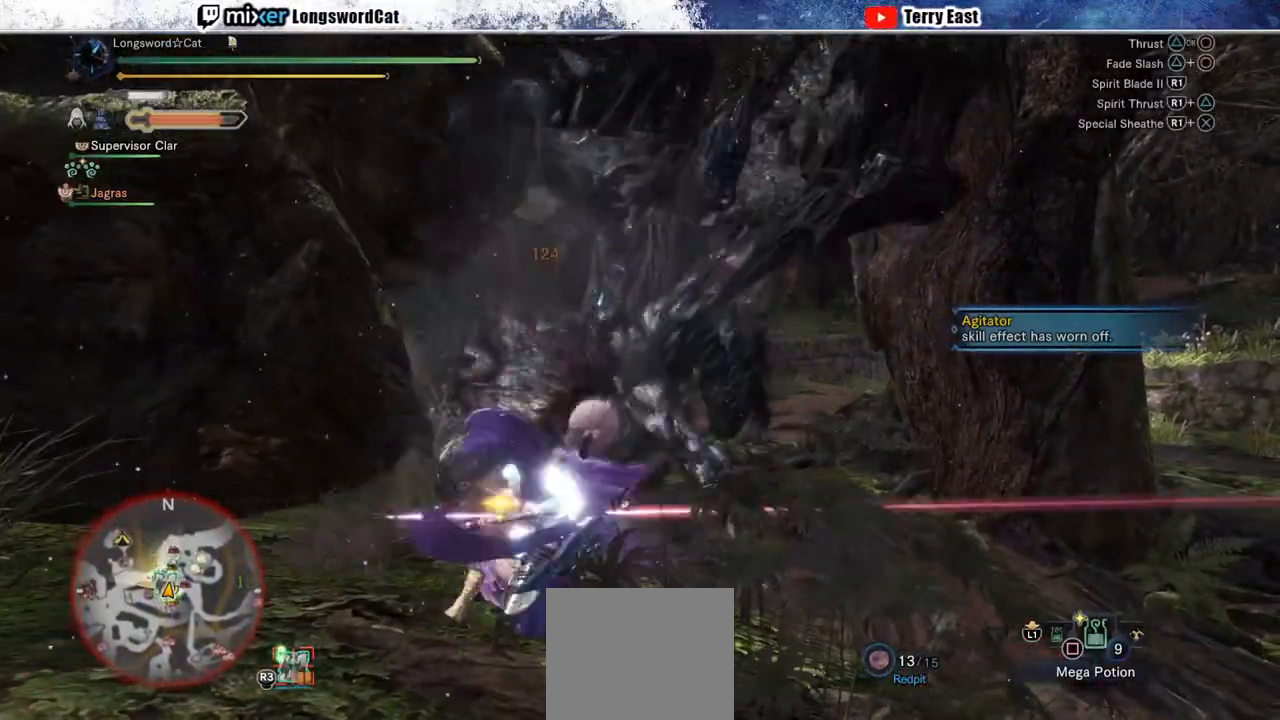
{"buttons": [], "left_stick": "center", "right_stick": "center", "events": [[17, "TRIANGLE", "up"], [33, "left_stick", "center"], [67, "TRIANGLE", "down"], [183, "TRIANGLE", "up"], [250, "TRIANGLE", "down"], [383, "TRIANGLE", "up"]]}
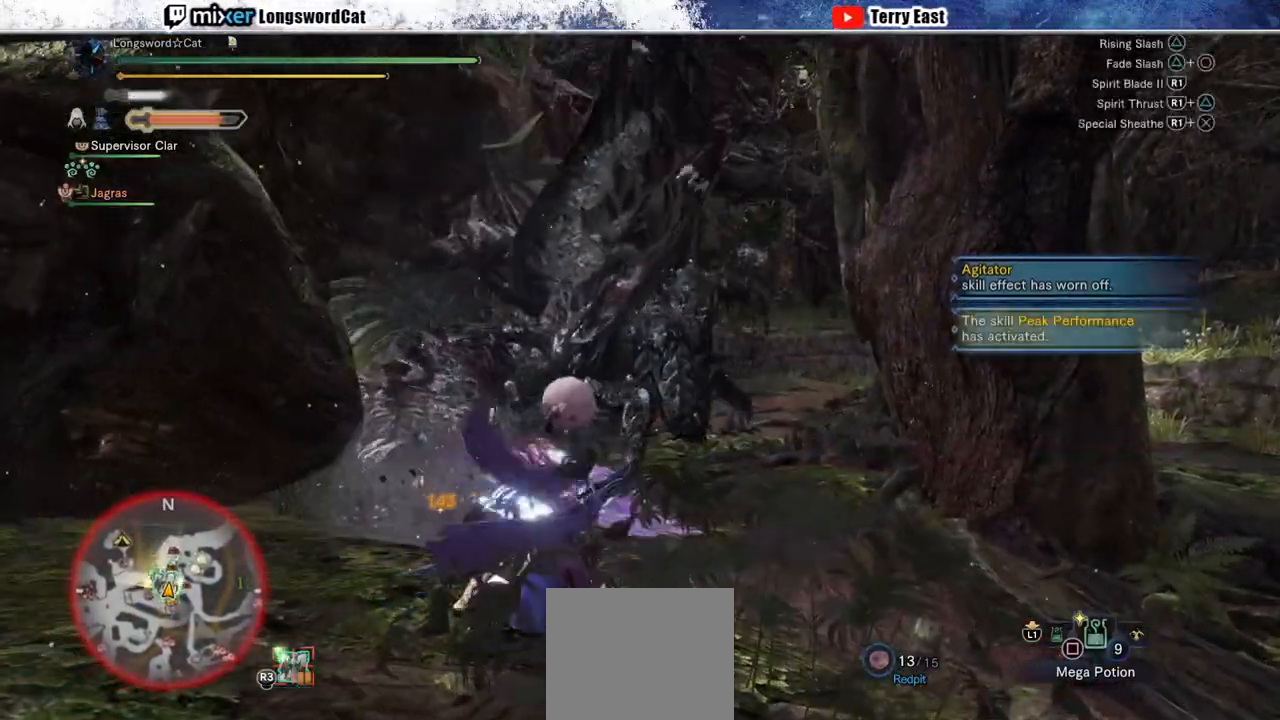
{"buttons": [], "left_stick": "center", "right_stick": "center", "events": []}
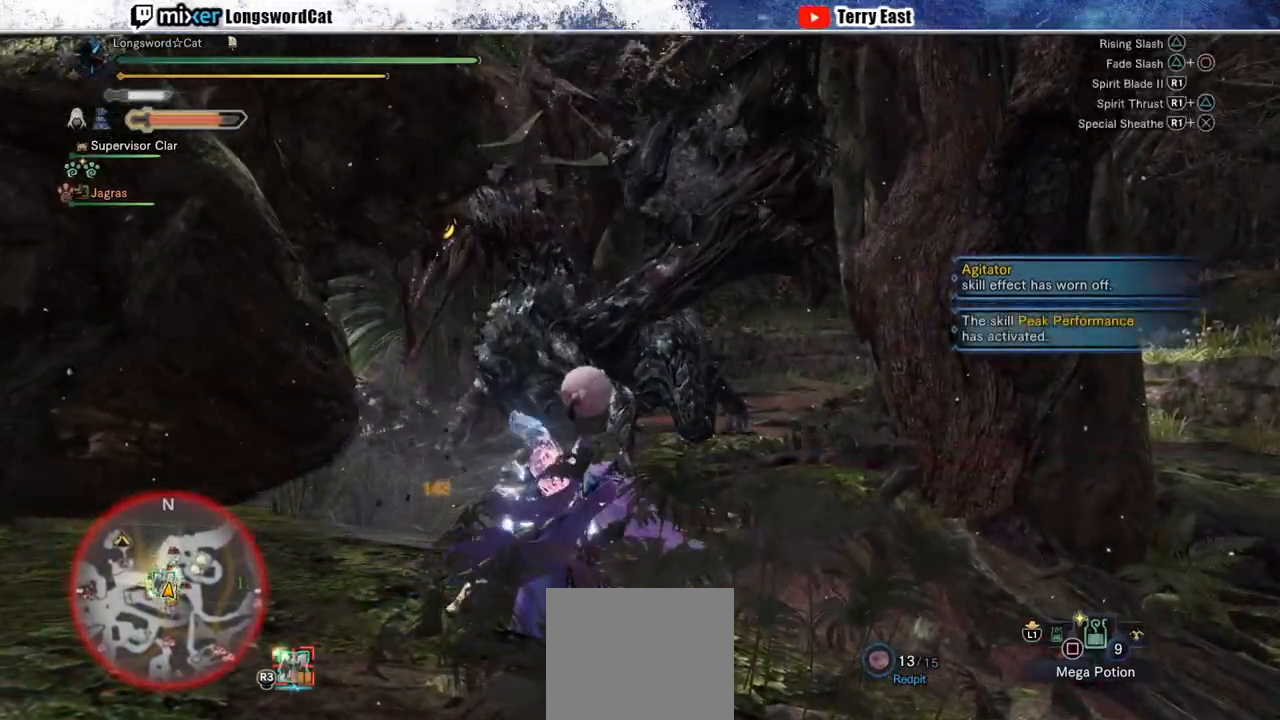
{"buttons": ["CIRCLE", "R1"], "left_stick": "center", "right_stick": "center", "events": [[33, "R1", "down"], [67, "CIRCLE", "down"], [167, "R1", "up"], [200, "CIRCLE", "up"], [233, "CIRCLE", "down"], [233, "R1", "down"]]}
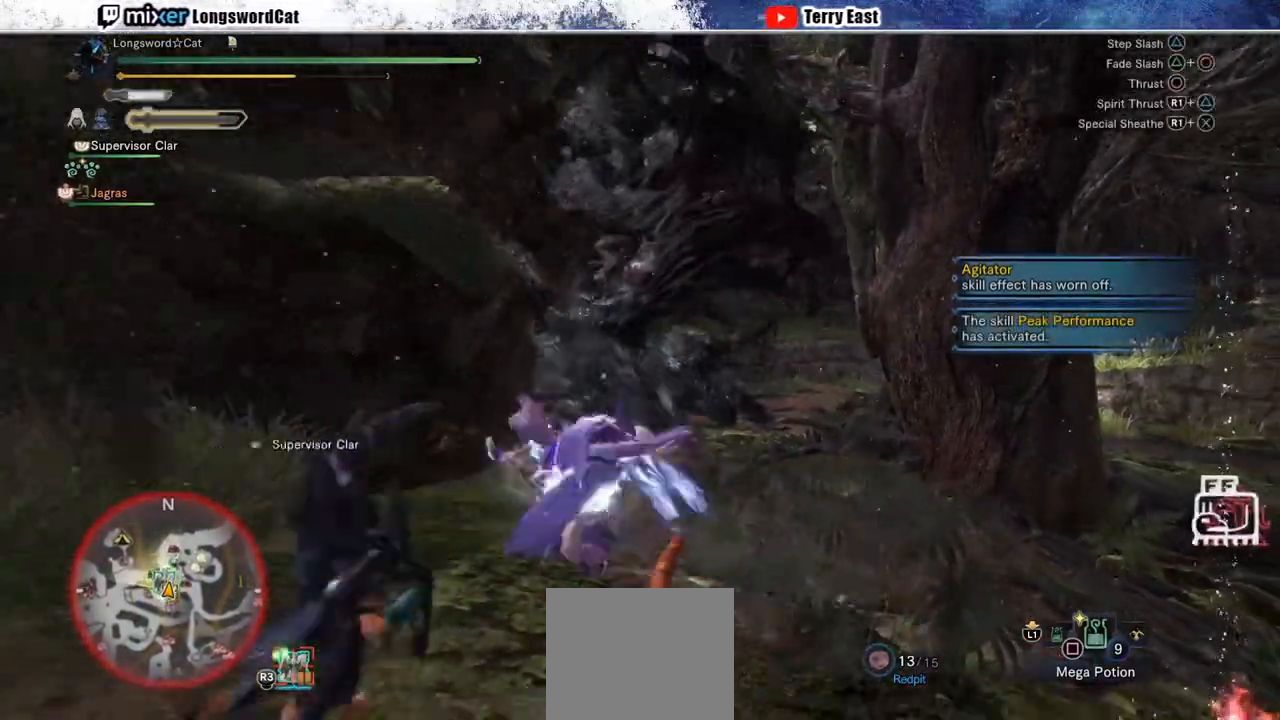
{"buttons": ["R1"], "left_stick": "center", "right_stick": "center", "events": [[17, "R1", "up"], [33, "CIRCLE", "up"], [300, "DPAD_LEFT", "down"], [383, "DPAD_LEFT", "up"], [467, "R1", "down"]]}
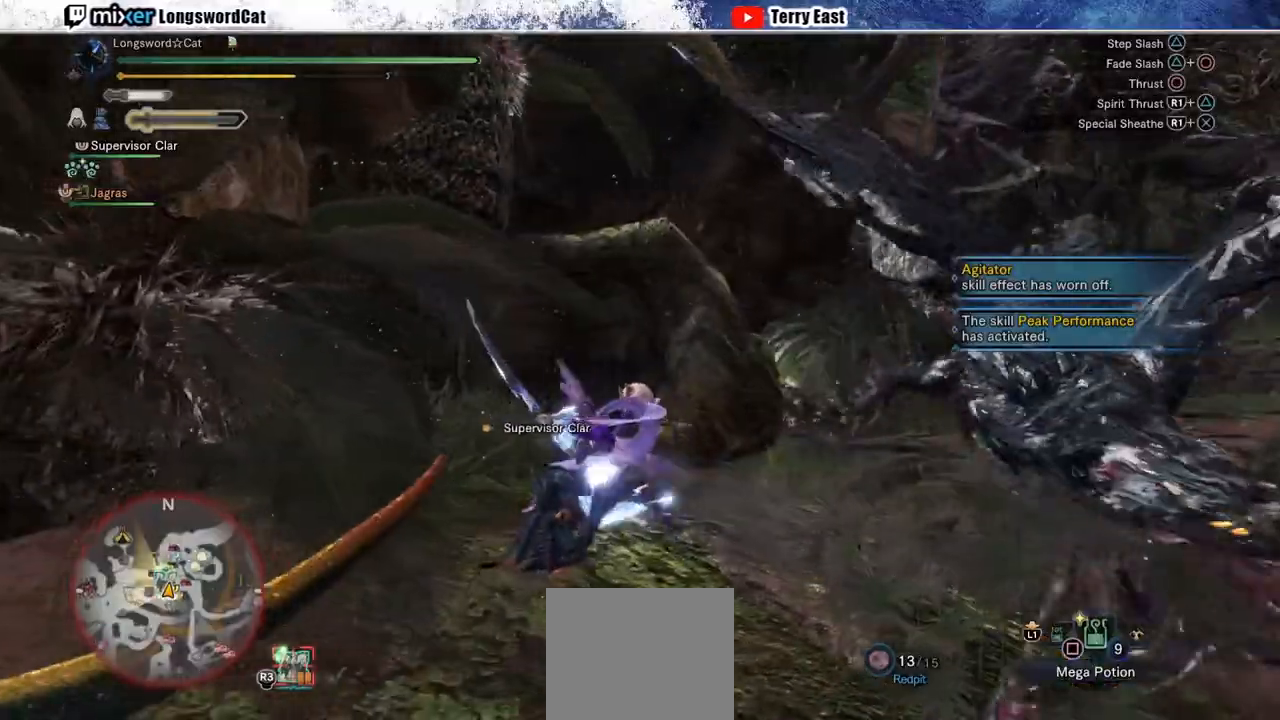
{"buttons": [], "left_stick": "center", "right_stick": "center", "events": [[50, "R1", "up"], [133, "R1", "down"], [200, "R1", "up"], [400, "DPAD_RIGHT", "down"], [400, "TRIANGLE", "down"], [433, "DPAD_RIGHT", "up"], [467, "TRIANGLE", "up"]]}
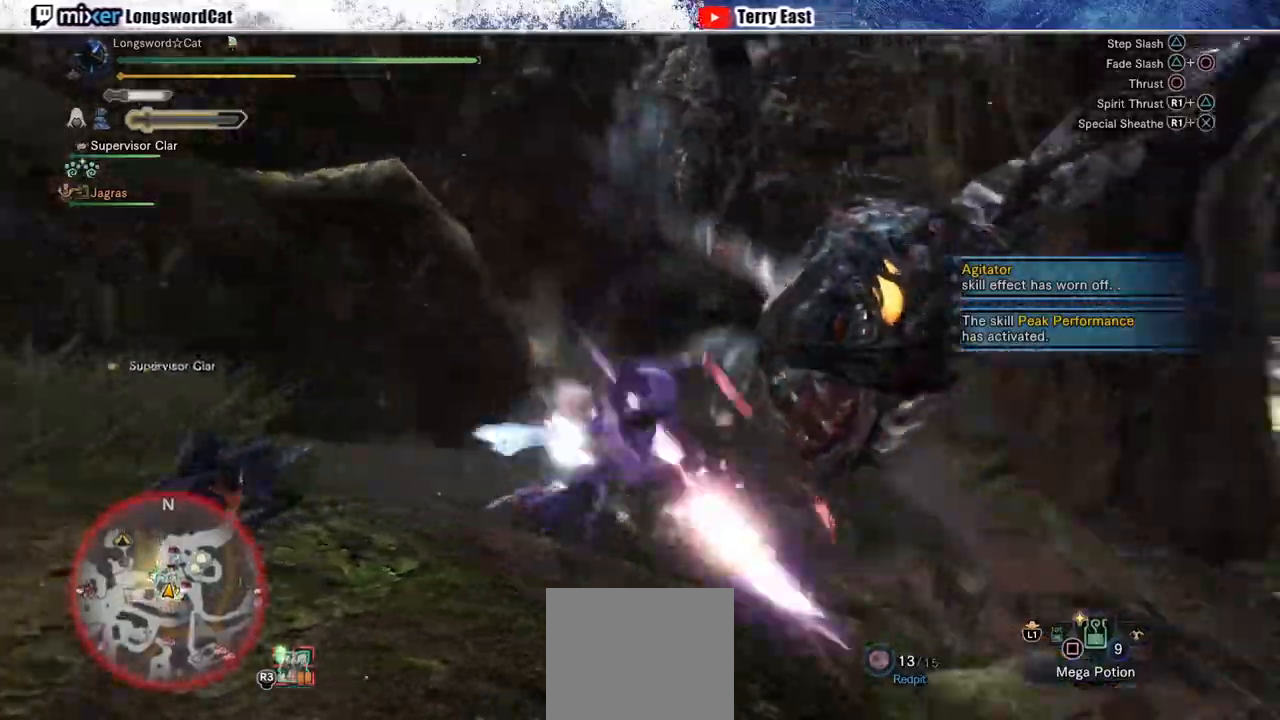
{"buttons": ["TRIANGLE", "DPAD_RIGHT"], "left_stick": "center", "right_stick": "center", "events": [[67, "TRIANGLE", "down"], [183, "TRIANGLE", "up"], [250, "TRIANGLE", "down"], [350, "TRIANGLE", "up"], [433, "DPAD_RIGHT", "down"], [433, "TRIANGLE", "down"]]}
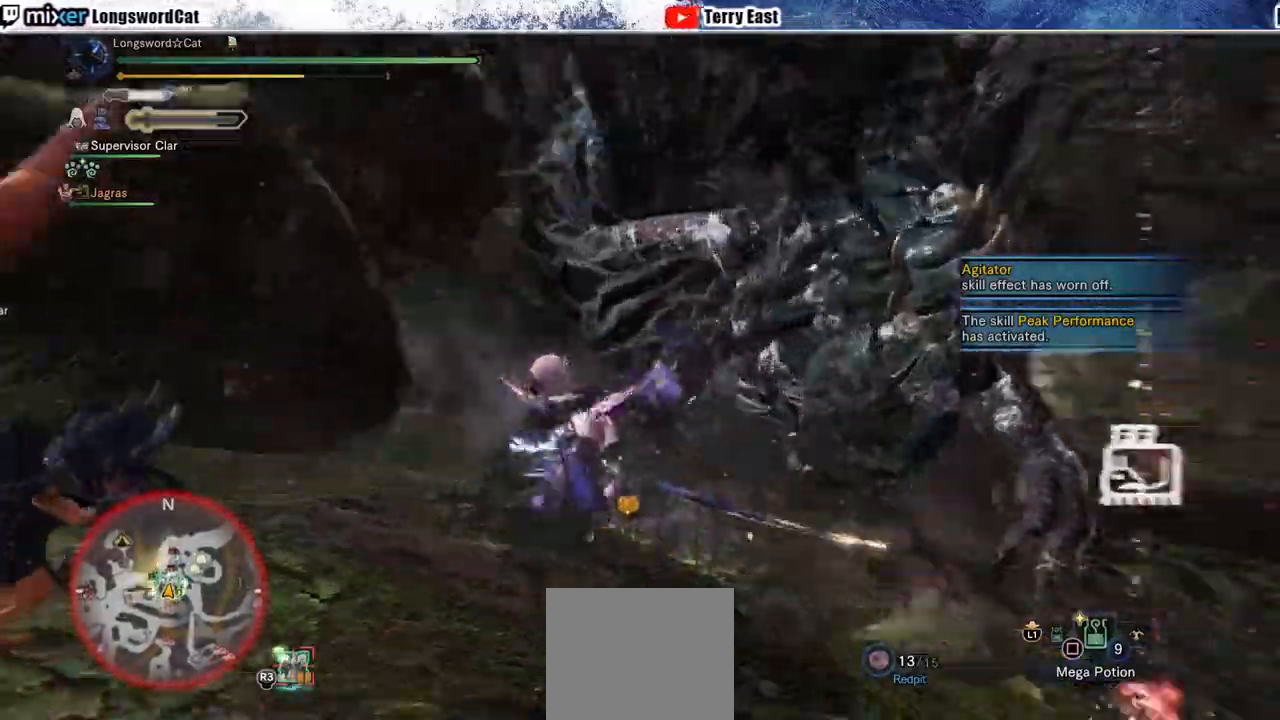
{"buttons": ["TRIANGLE"], "left_stick": "center", "right_stick": "center", "events": [[17, "DPAD_RIGHT", "up"], [17, "TRIANGLE", "up"], [100, "TRIANGLE", "down"], [233, "DPAD_RIGHT", "down"], [300, "DPAD_RIGHT", "up"], [367, "TRIANGLE", "up"], [433, "TRIANGLE", "down"]]}
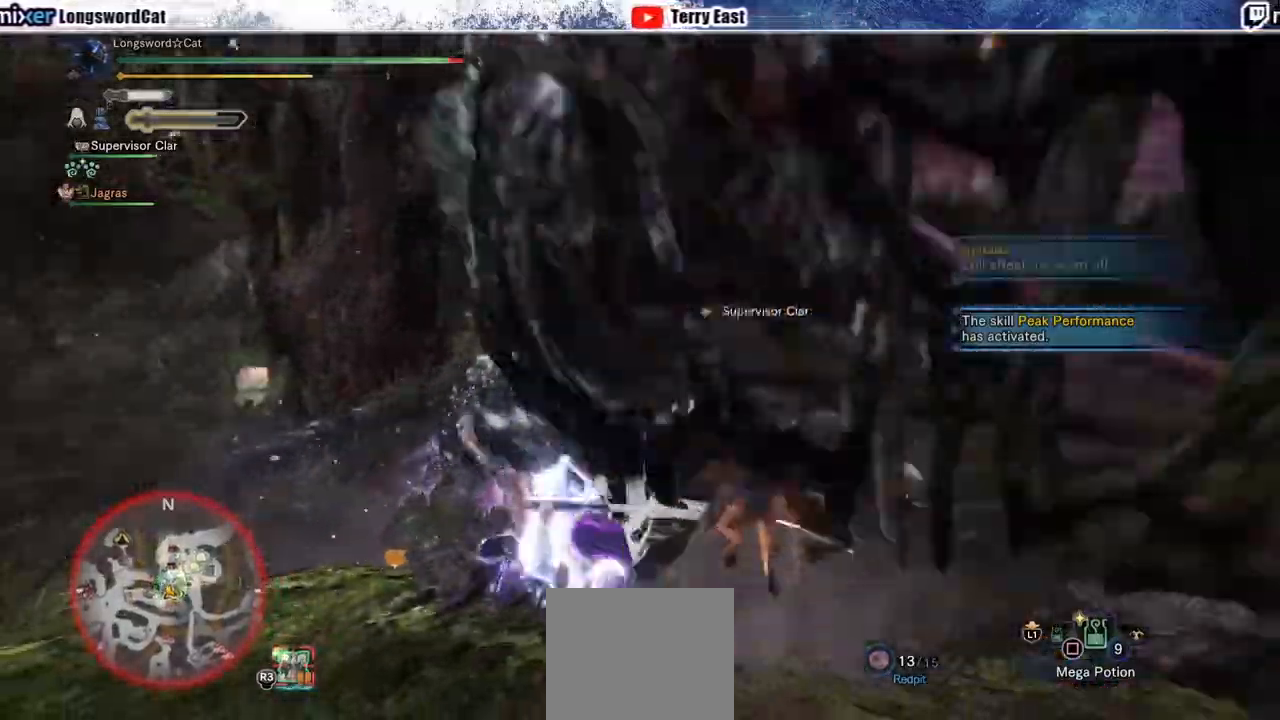
{"buttons": [], "left_stick": "center", "right_stick": "center", "events": [[33, "TRIANGLE", "up"]]}
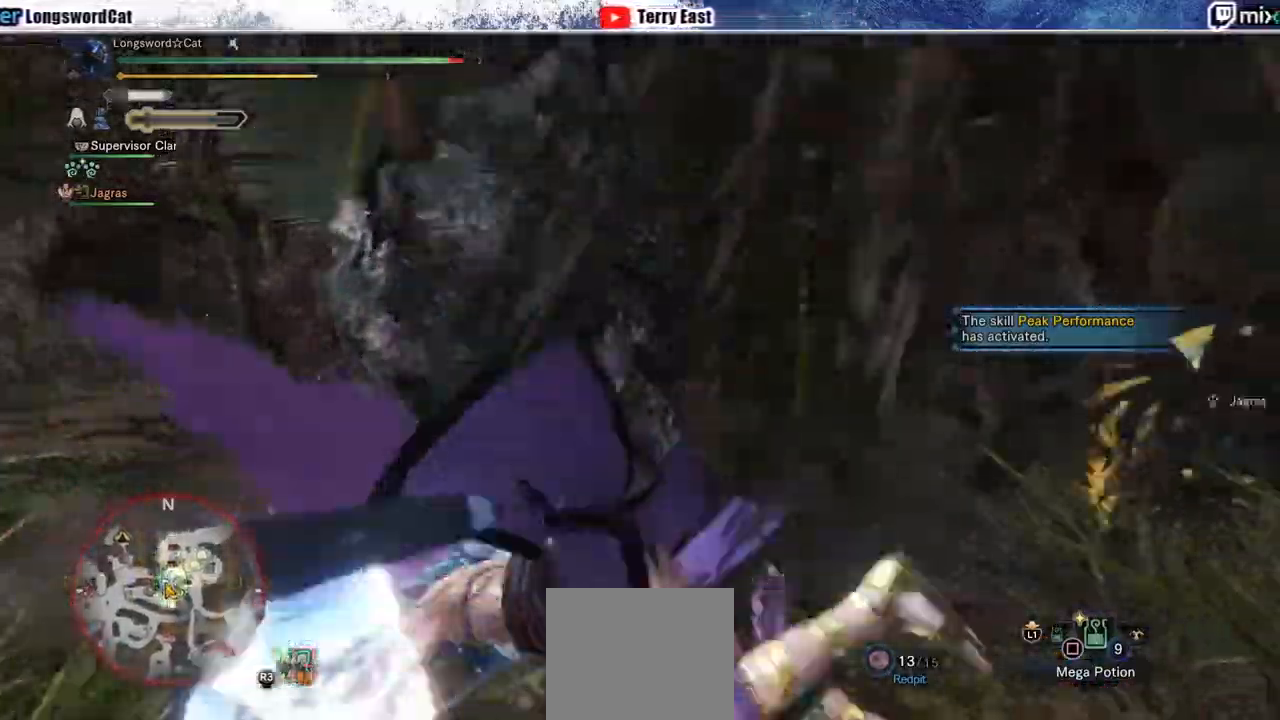
{"buttons": [], "left_stick": "center", "right_stick": "center", "events": []}
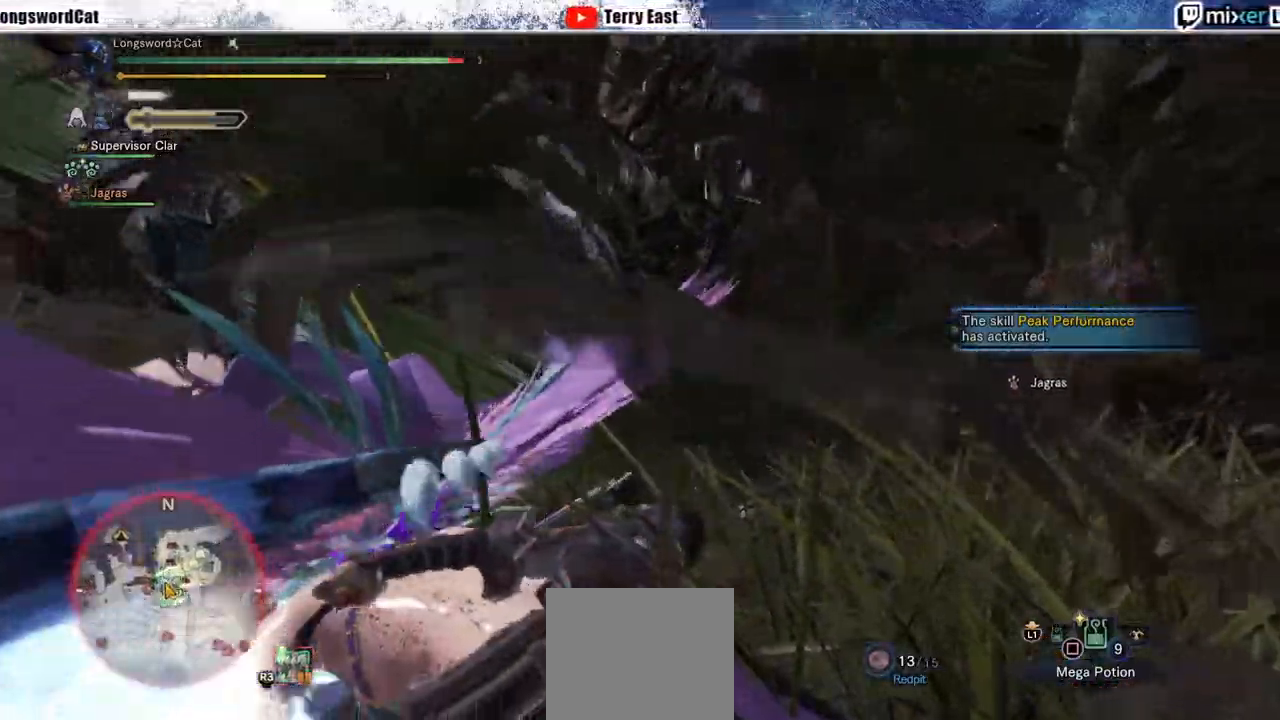
{"buttons": [], "left_stick": "center", "right_stick": "center", "events": [[317, "right_stick", "left"], [467, "right_stick", "center"]]}
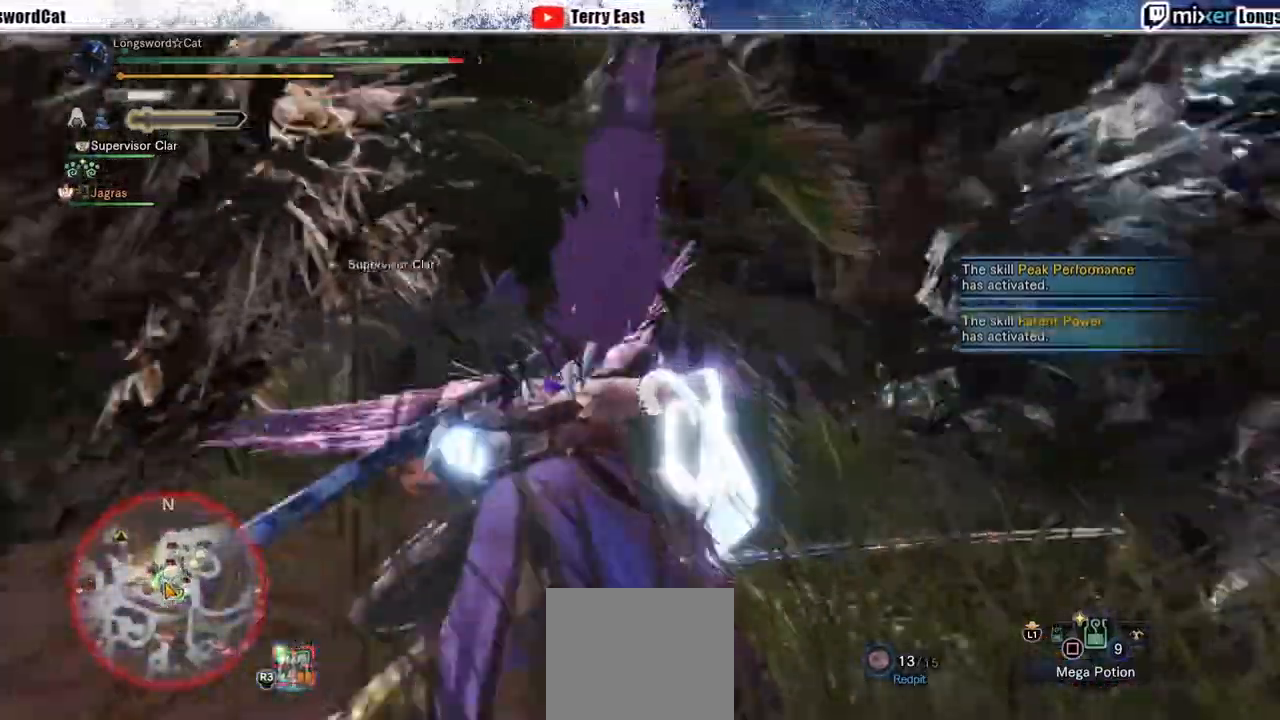
{"buttons": ["CROSS"], "left_stick": "right", "right_stick": "center", "events": [[117, "left_stick", "right"], [133, "CROSS", "down"], [217, "CROSS", "up"], [283, "CROSS", "down"], [367, "CROSS", "up"], [450, "CROSS", "down"]]}
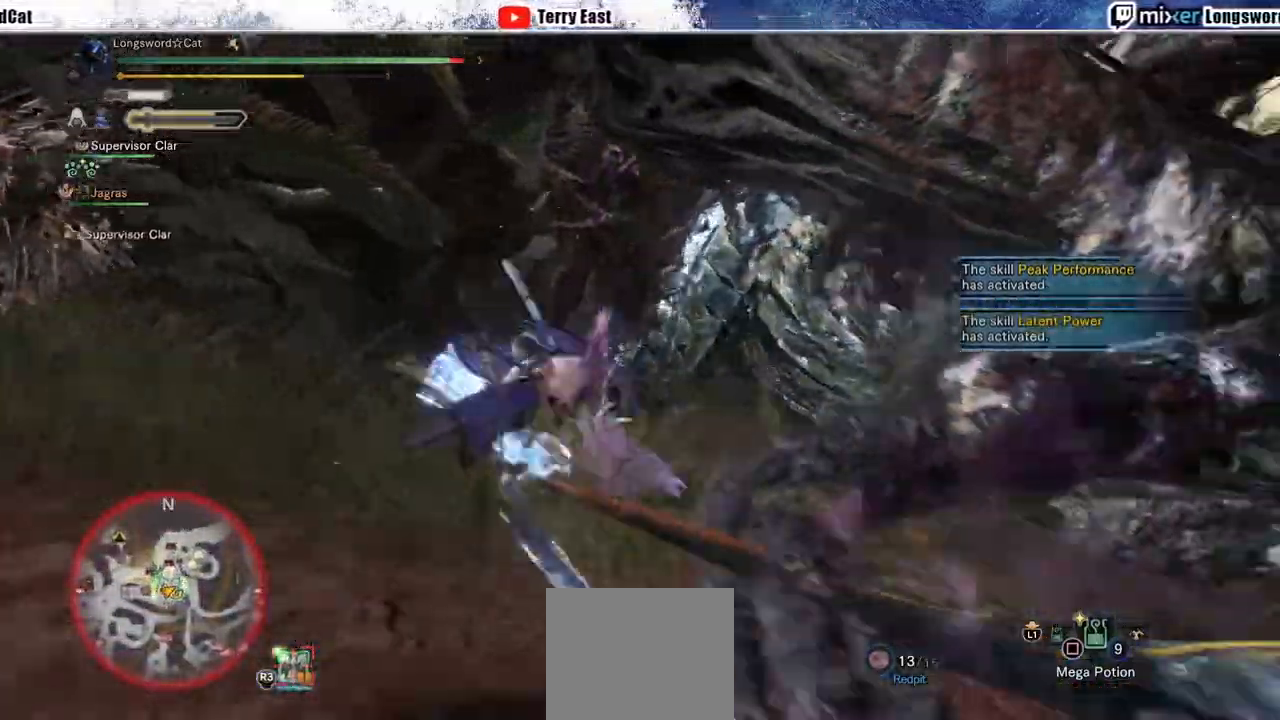
{"buttons": [], "left_stick": "up-right", "right_stick": "center"}
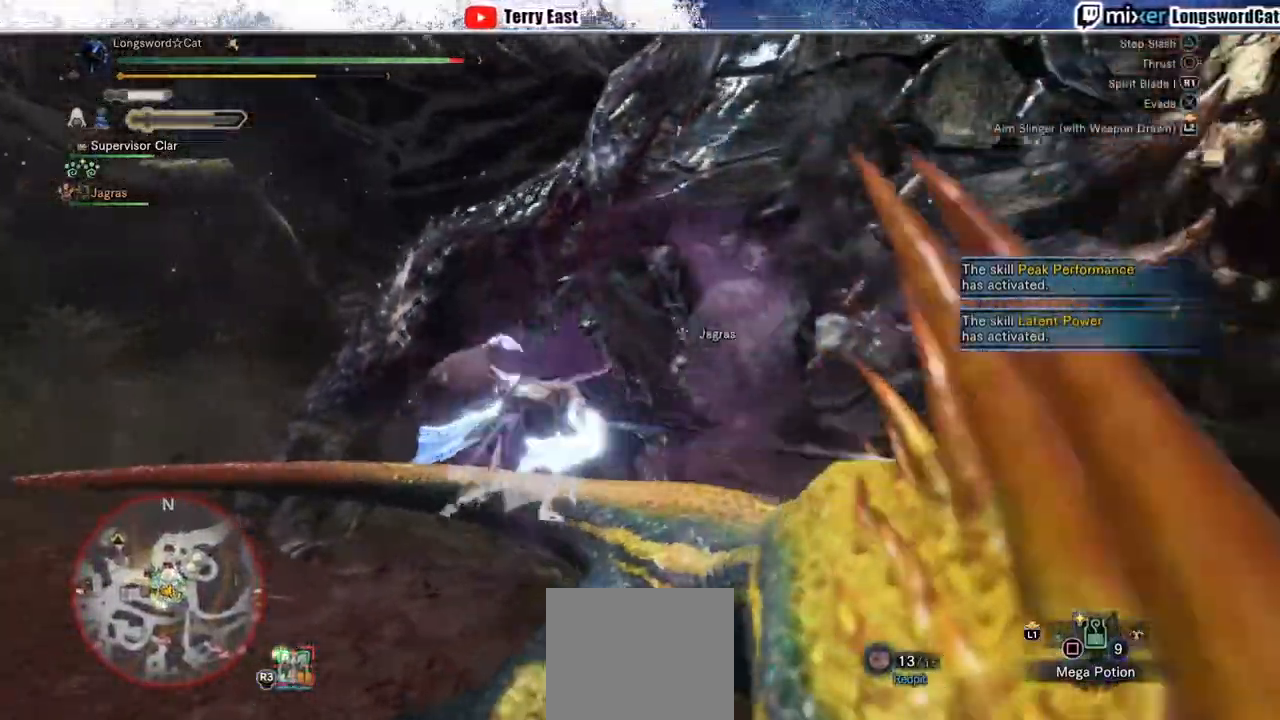
{"buttons": ["CROSS", "DPAD_RIGHT"], "left_stick": "center", "right_stick": "center"}
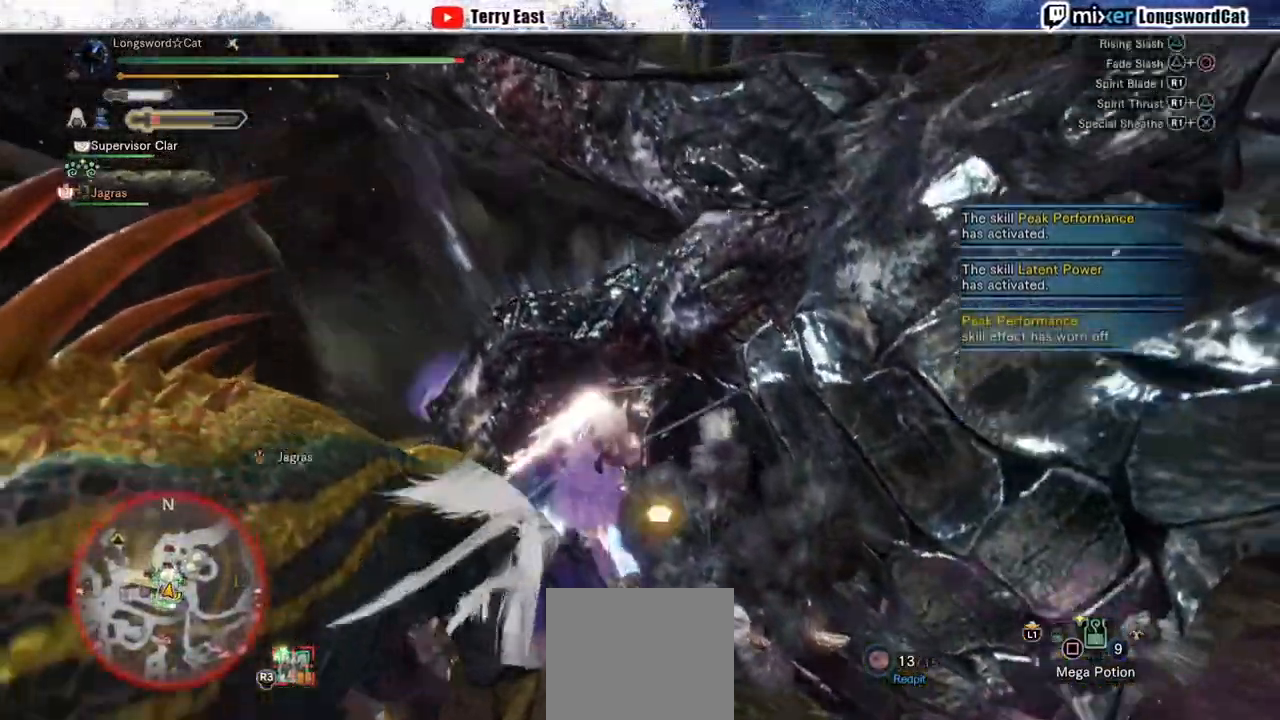
{"buttons": ["R1"], "left_stick": "center", "right_stick": "center", "events": [[33, "DPAD_RIGHT", "up"], [33, "R1", "down"], [117, "R1", "up"], [183, "R1", "down"], [250, "DPAD_RIGHT", "down"], [267, "R1", "up"], [300, "DPAD_RIGHT", "up"], [350, "R1", "down"], [367, "CROSS", "up"], [417, "R1", "up"], [467, "R1", "down"]]}
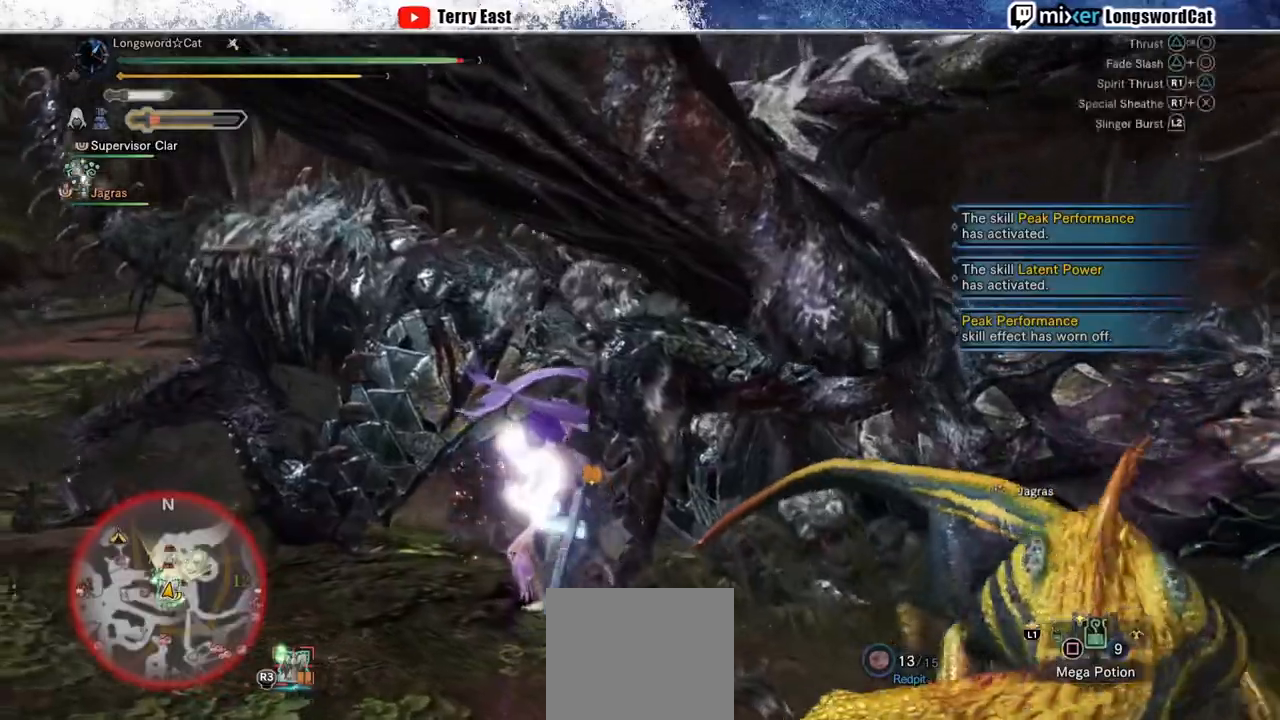
{"buttons": ["R1"], "left_stick": "center", "right_stick": "center", "events": [[67, "R1", "up"], [150, "R1", "down"], [200, "R1", "up"], [317, "R1", "down"], [350, "DPAD_UP", "down"], [383, "R1", "up"], [433, "DPAD_UP", "up"], [467, "R1", "down"]]}
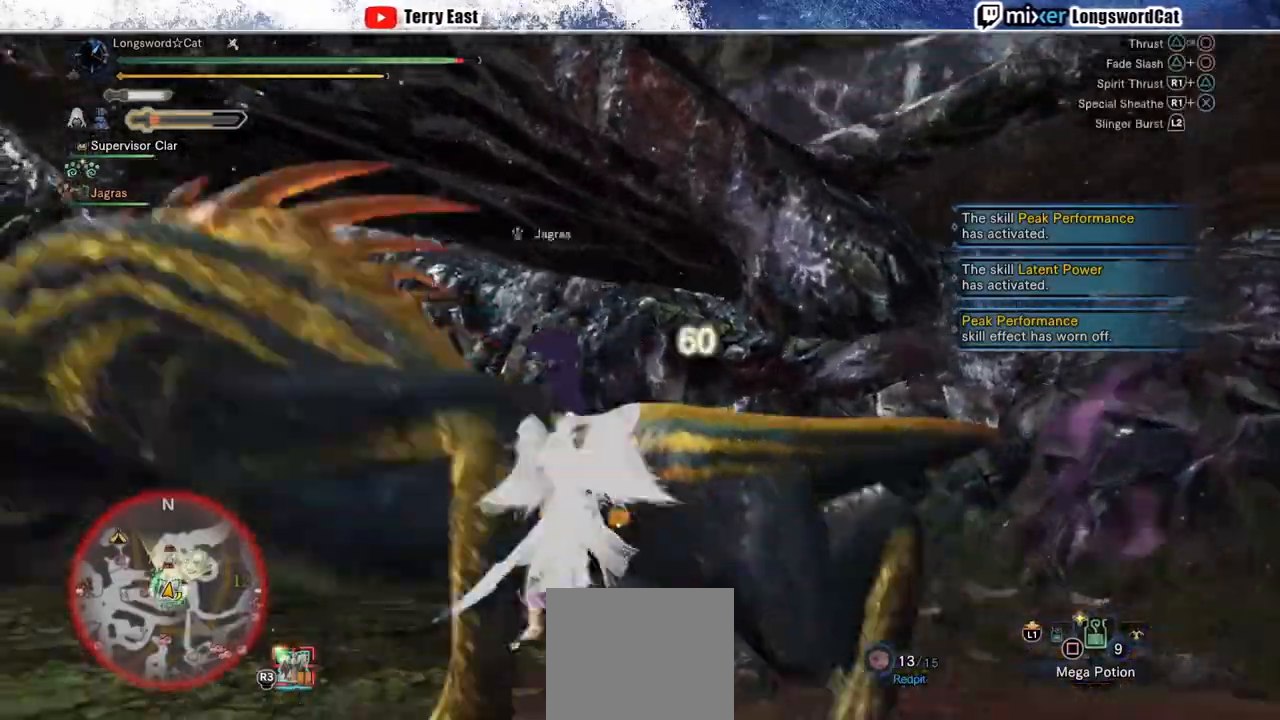
{"buttons": ["CIRCLE", "TRIANGLE"], "left_stick": "center", "right_stick": "center", "events": [[50, "R1", "up"], [133, "R1", "down"], [200, "R1", "up"], [267, "R1", "down"], [333, "R1", "up"], [433, "CIRCLE", "down"], [433, "TRIANGLE", "down"]]}
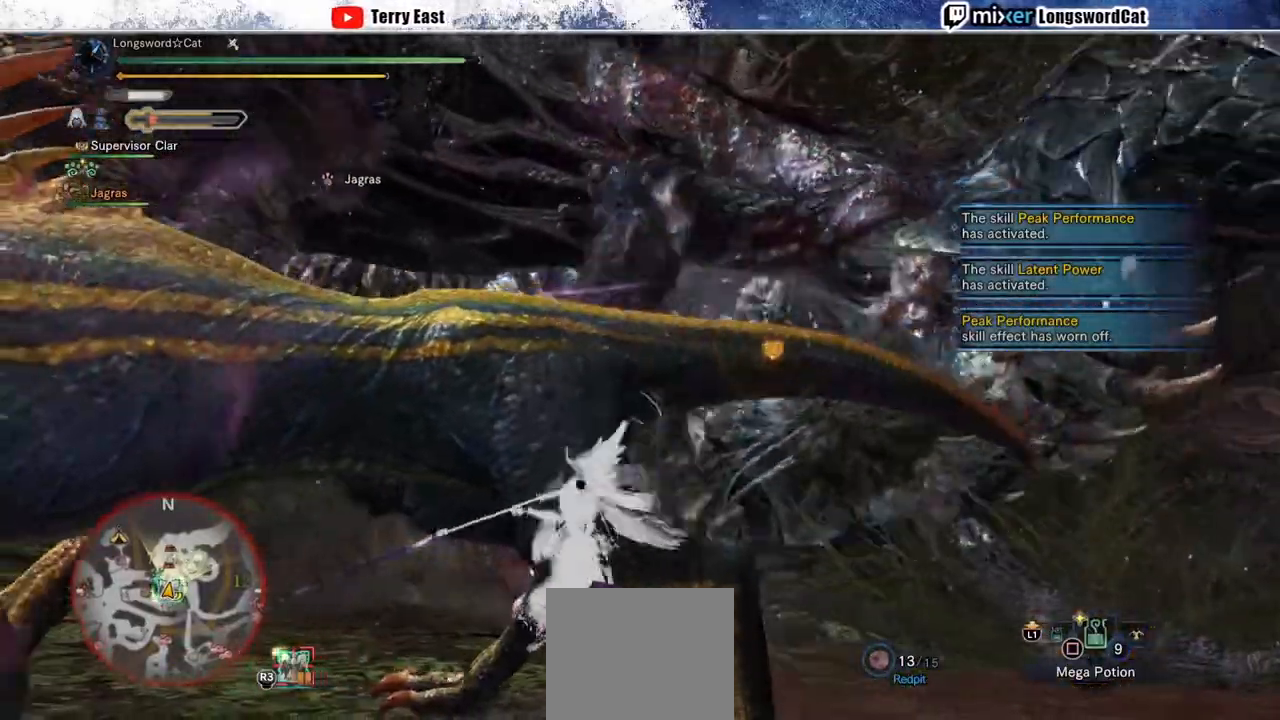
{"buttons": ["CIRCLE", "TRIANGLE"], "left_stick": "center", "right_stick": "center", "events": [[117, "TRIANGLE", "up"], [200, "TRIANGLE", "down"], [333, "TRIANGLE", "up"], [400, "TRIANGLE", "down"]]}
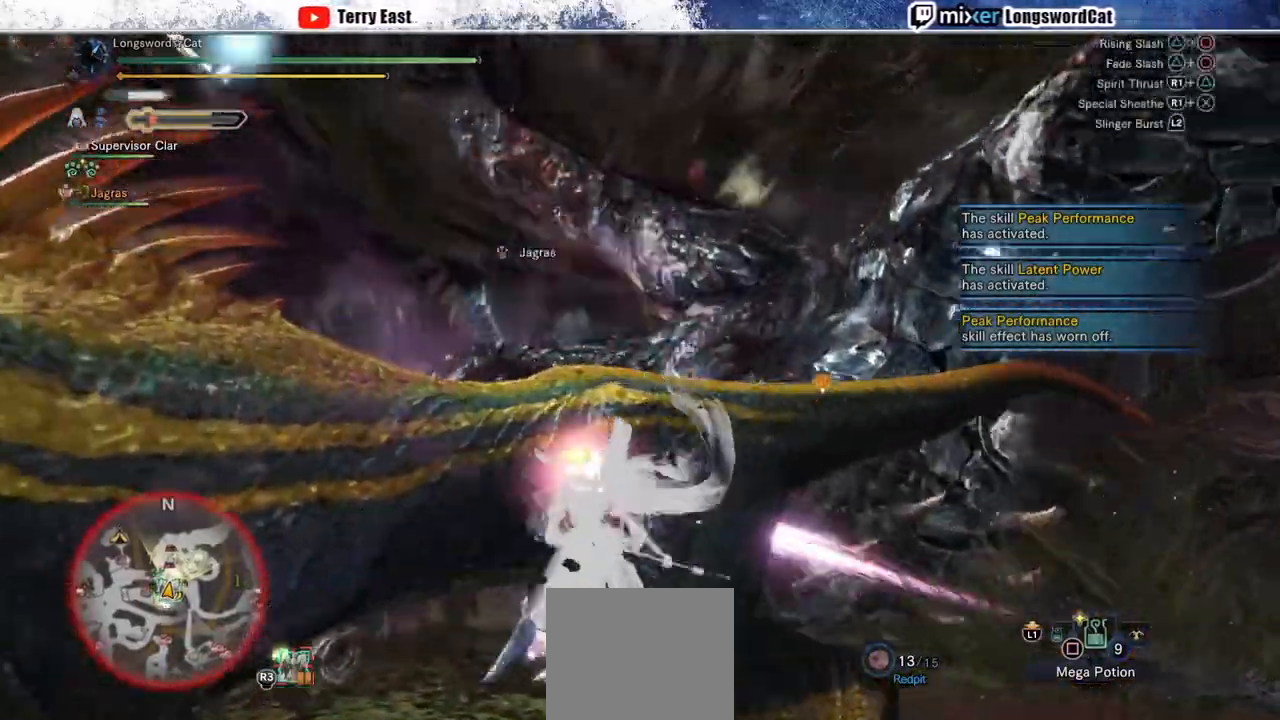
{"buttons": [], "left_stick": "center", "right_stick": "center", "events": [[17, "TRIANGLE", "up"], [83, "TRIANGLE", "down"], [200, "TRIANGLE", "up"], [217, "CIRCLE", "up"], [283, "CIRCLE", "down"], [283, "TRIANGLE", "down"], [417, "TRIANGLE", "up"], [433, "CIRCLE", "up"]]}